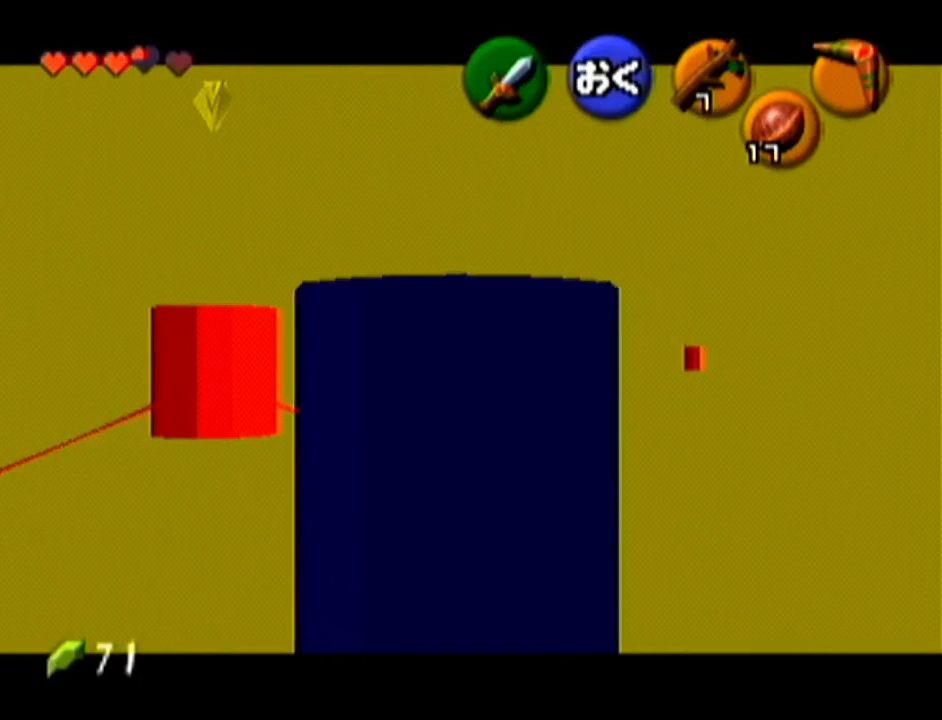
Gameplay with a controller (Nintendo layout); each line is a JSON object with the inputs held at the frame after it. "events" lists button and stick changes between this image and that frame as [ms after this image, input, new state], when the widget could be followed in between. Not read: L3 R3.
{"buttons": ["Z"], "left_stick": "down", "events": [[100, "left_stick", "down"]]}
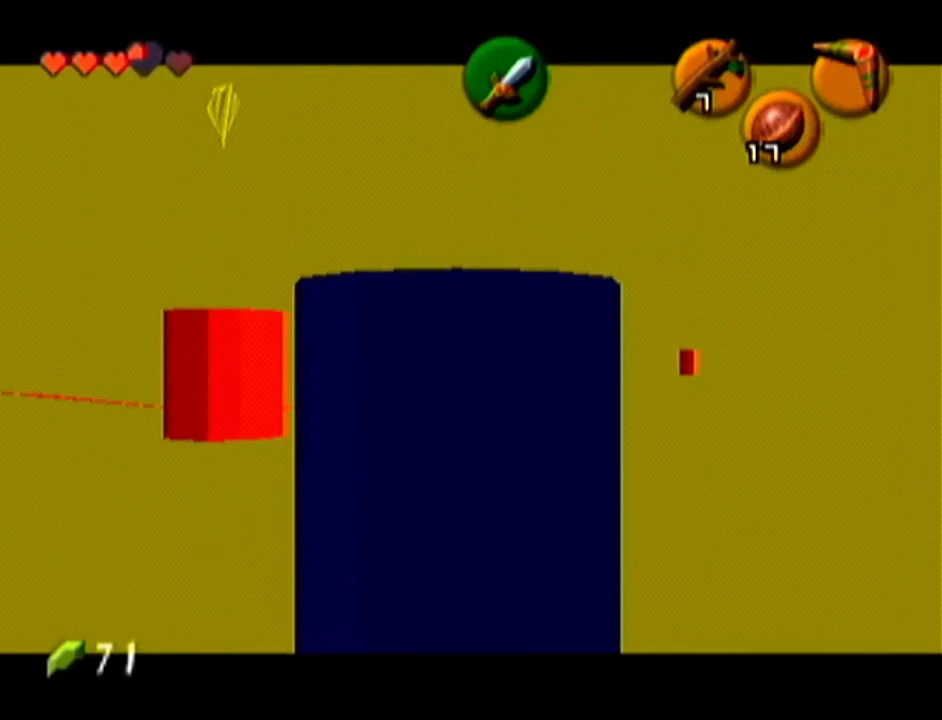
{"buttons": ["Z"], "left_stick": "down", "events": []}
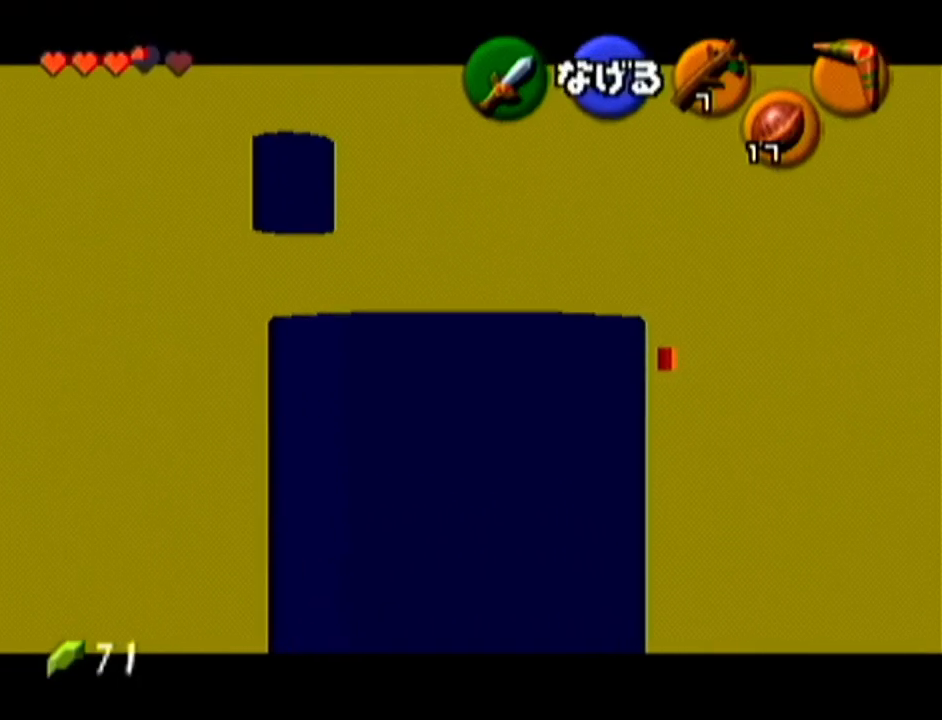
{"buttons": ["Z"], "left_stick": "center", "events": [[84, "left_stick", "center"]]}
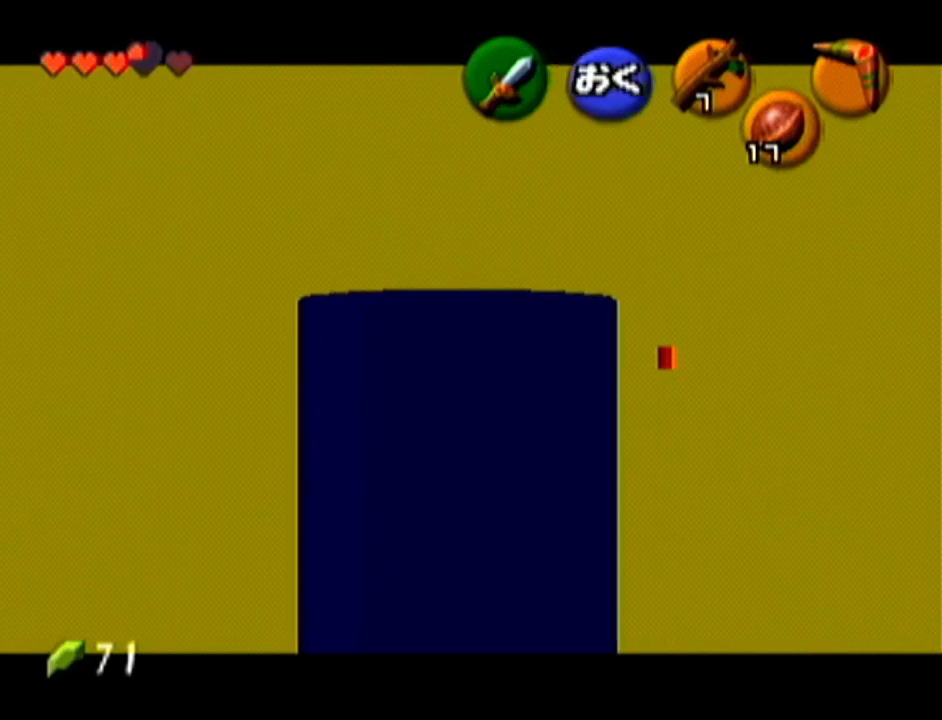
{"buttons": [], "left_stick": "up", "events": [[367, "Z", "up"], [500, "left_stick", "up"]]}
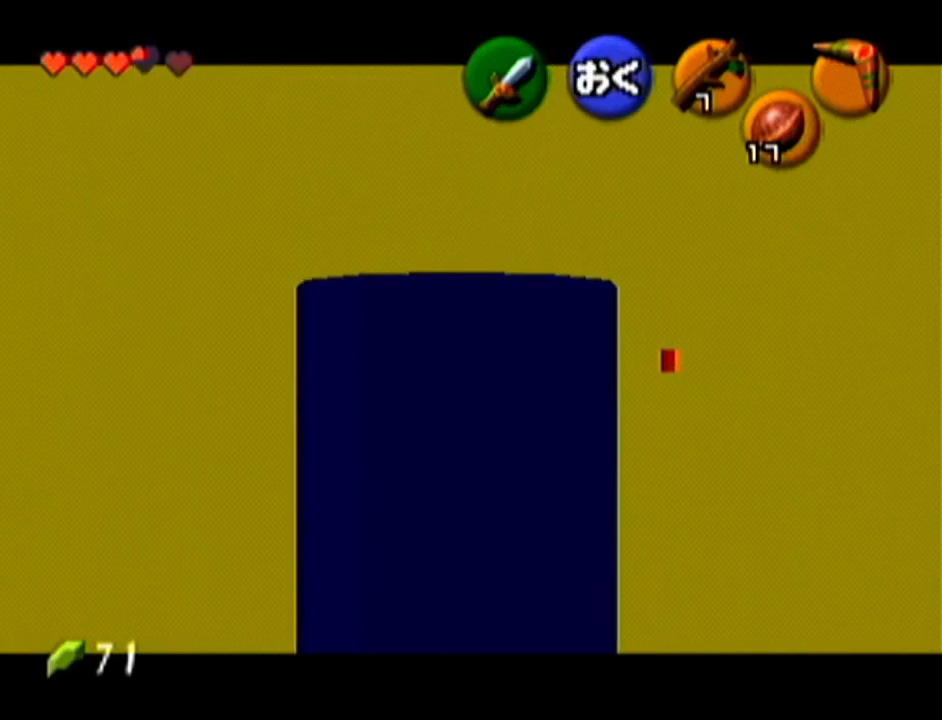
{"buttons": [], "left_stick": "up", "events": []}
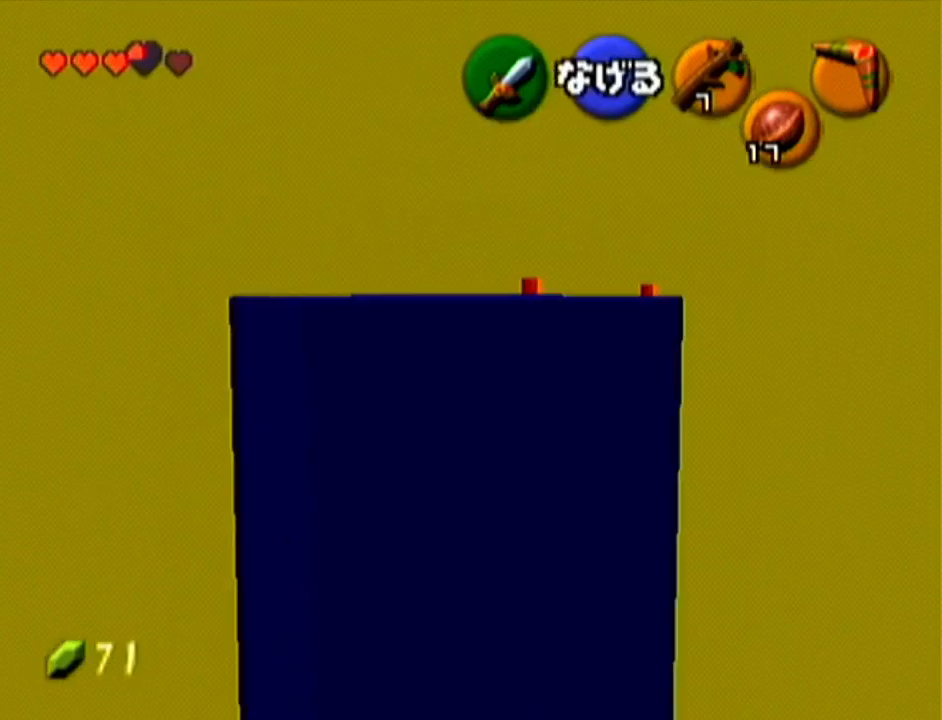
{"buttons": [], "left_stick": "up", "events": []}
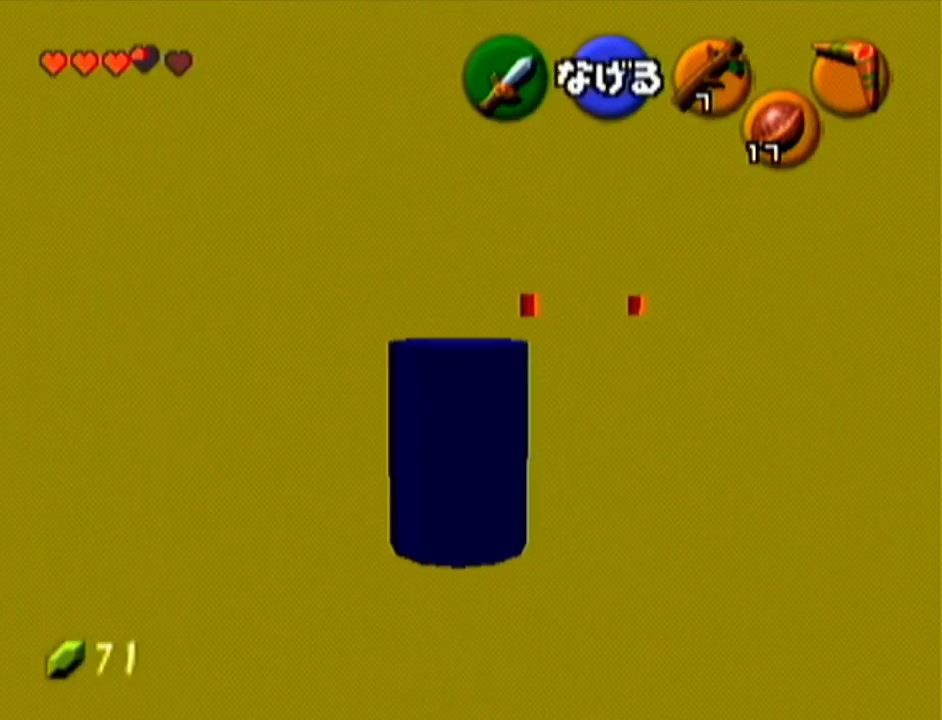
{"buttons": [], "left_stick": "up-right", "events": [[434, "left_stick", "up-right"]]}
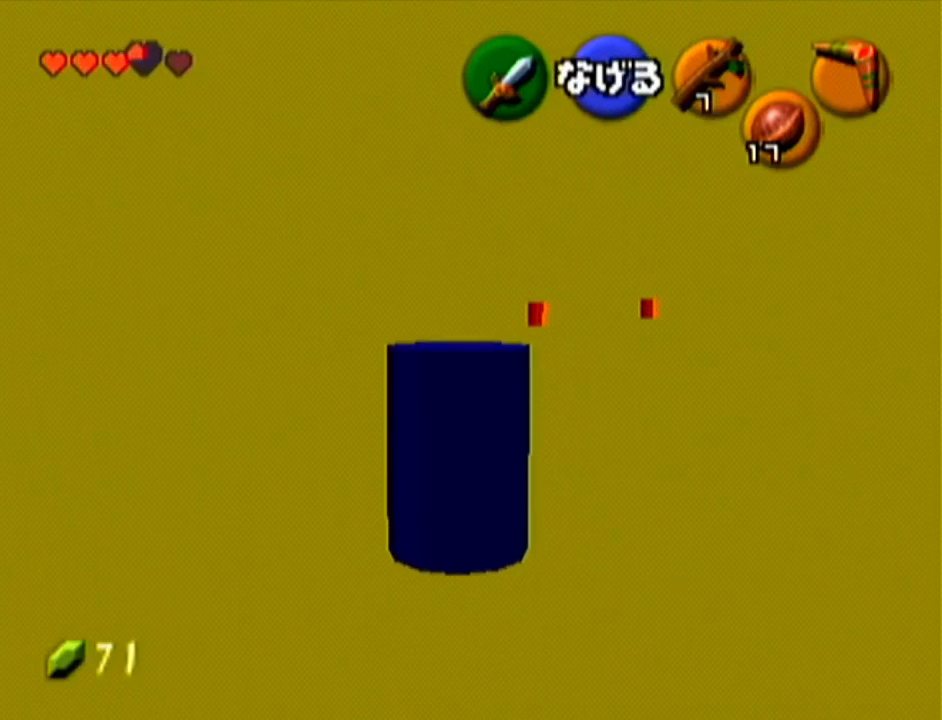
{"buttons": [], "left_stick": "up-right", "events": []}
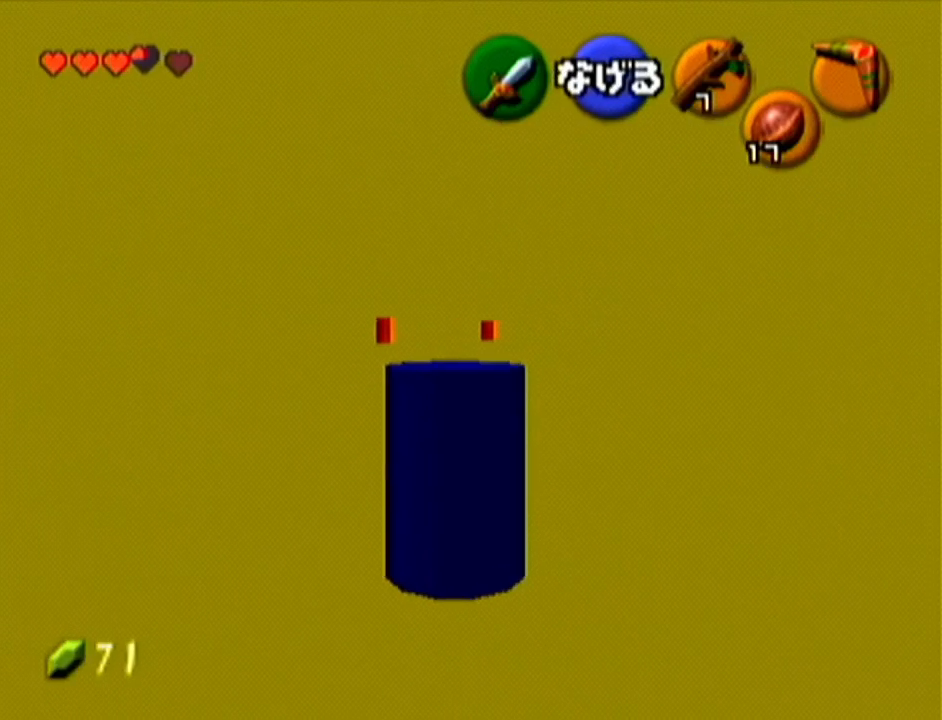
{"buttons": [], "left_stick": "up", "events": [[418, "left_stick", "up"]]}
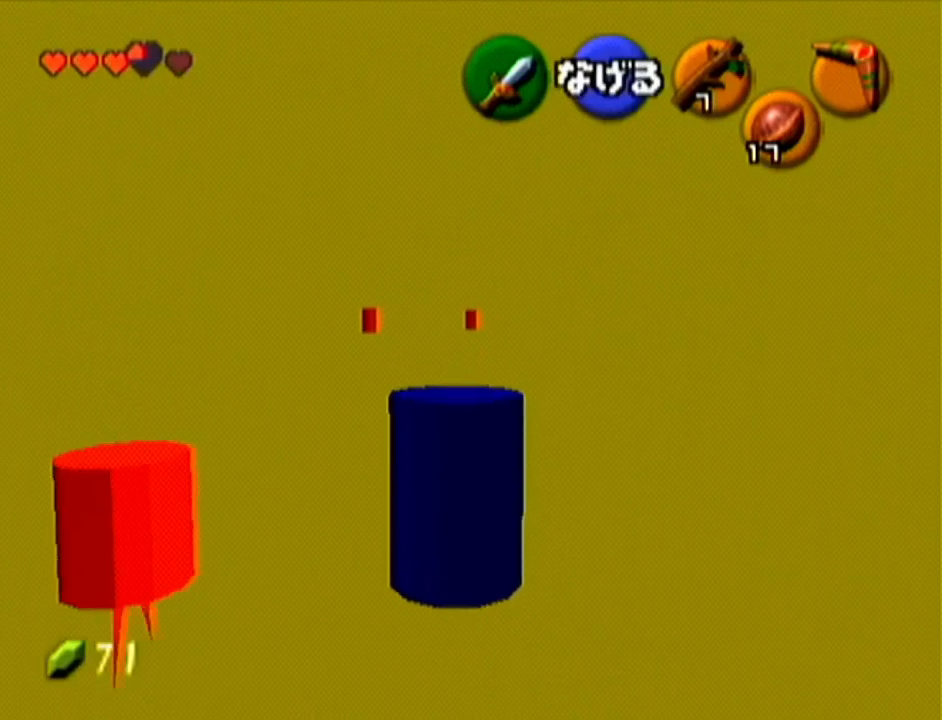
{"buttons": [], "left_stick": "up-right", "events": [[100, "left_stick", "up-left"], [300, "left_stick", "up-right"]]}
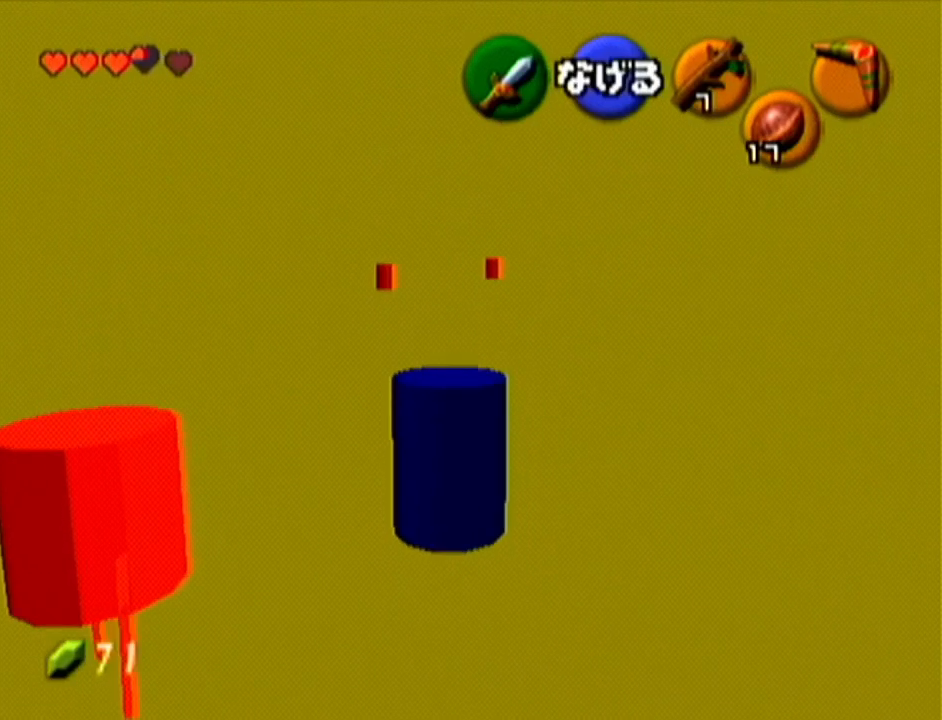
{"buttons": [], "left_stick": "up", "events": [[418, "left_stick", "up"]]}
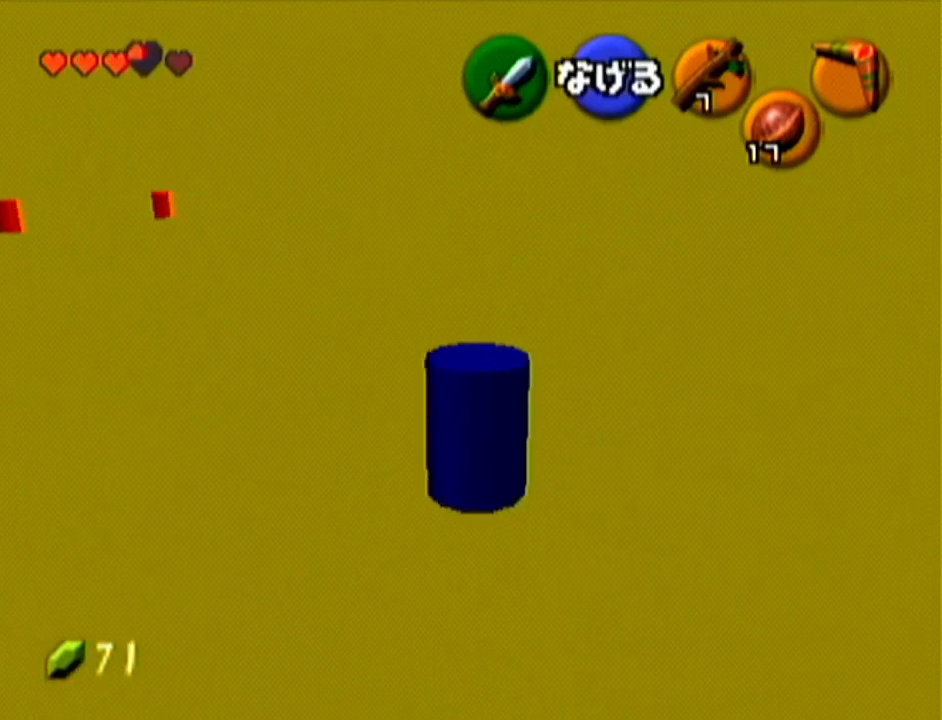
{"buttons": [], "left_stick": "up-left", "events": [[200, "left_stick", "up-left"]]}
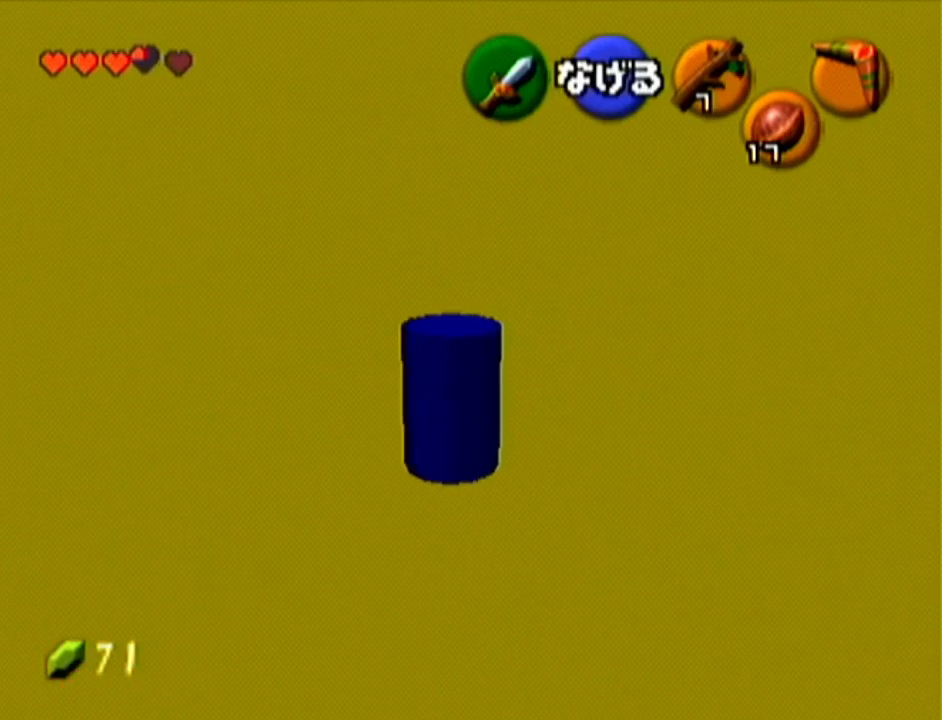
{"buttons": [], "left_stick": "up", "events": [[468, "left_stick", "up"]]}
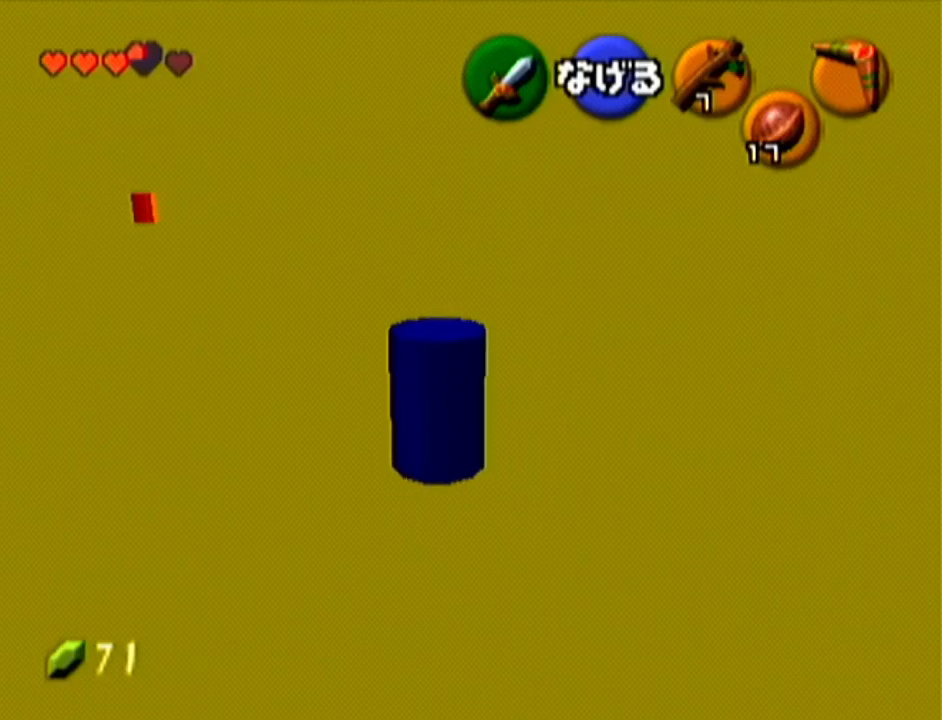
{"buttons": [], "left_stick": "up", "events": []}
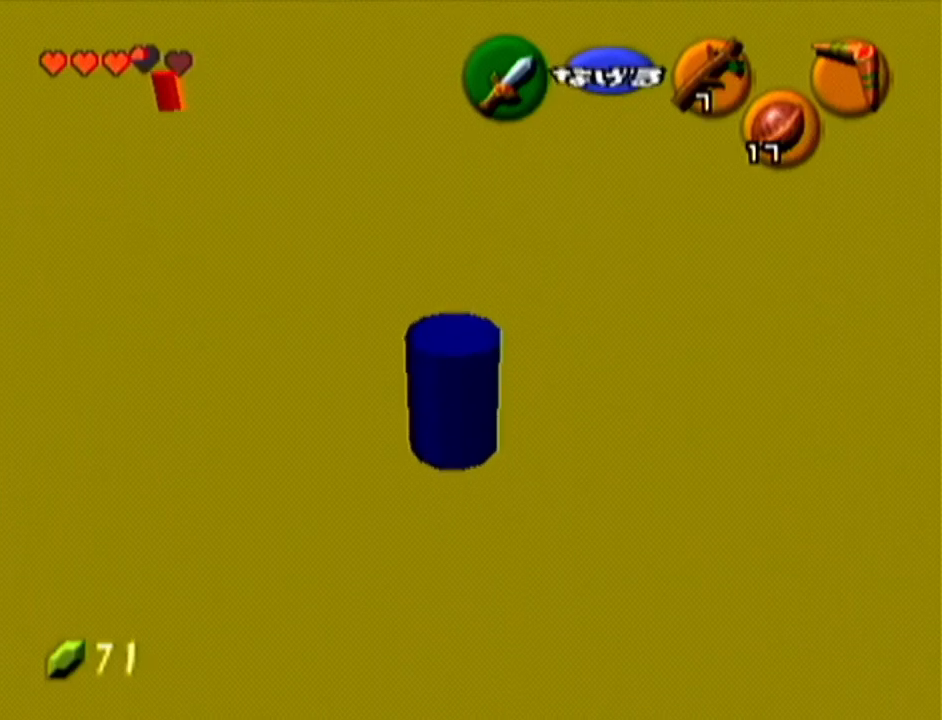
{"buttons": [], "left_stick": "up-right", "events": [[284, "left_stick", "center"], [468, "left_stick", "up-right"]]}
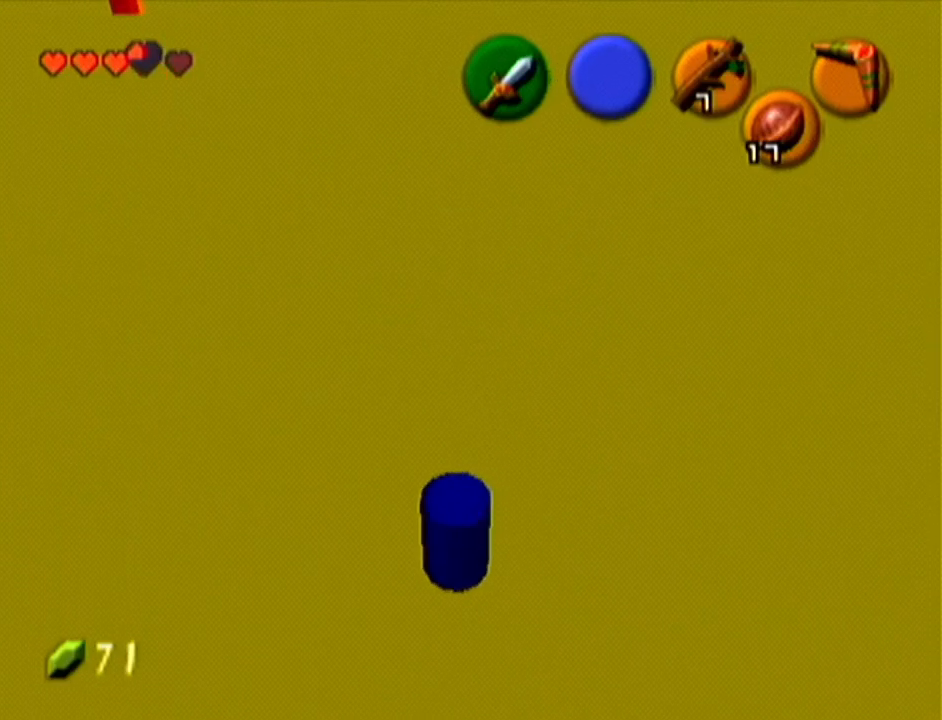
{"buttons": [], "left_stick": "up-right", "events": []}
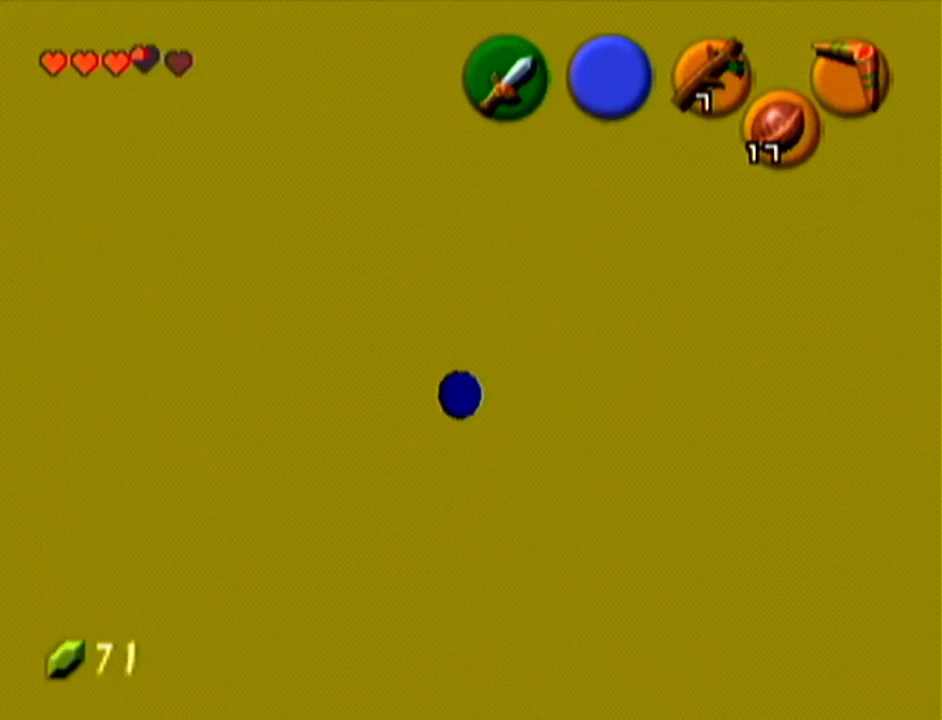
{"buttons": [], "left_stick": "center", "events": [[217, "left_stick", "center"]]}
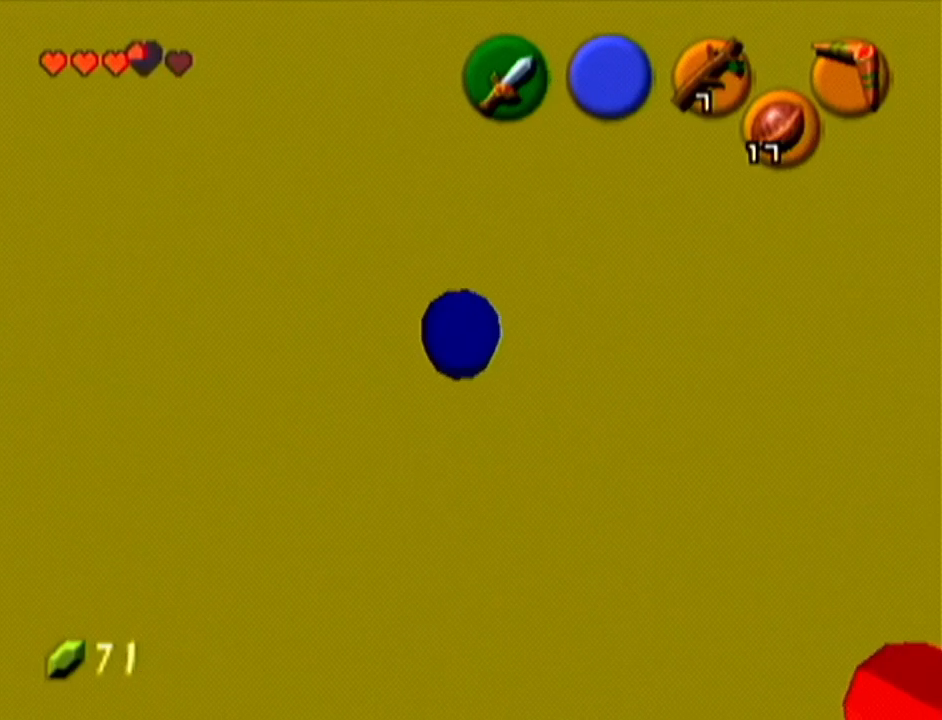
{"buttons": [], "left_stick": "up-right", "events": [[317, "left_stick", "up-right"]]}
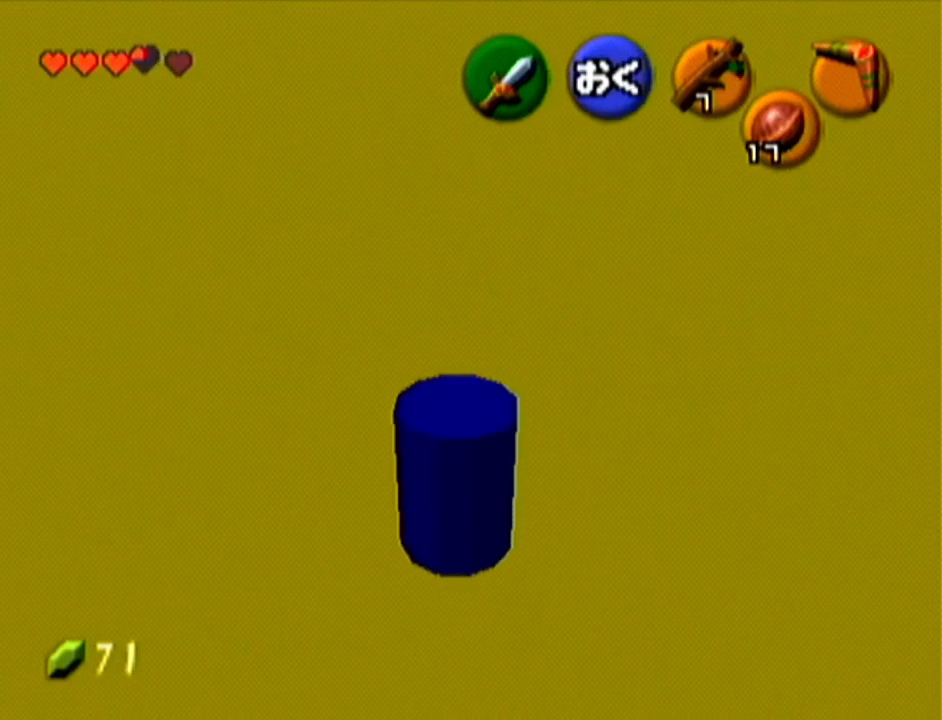
{"buttons": [], "left_stick": "center", "events": [[134, "left_stick", "up"], [317, "left_stick", "center"]]}
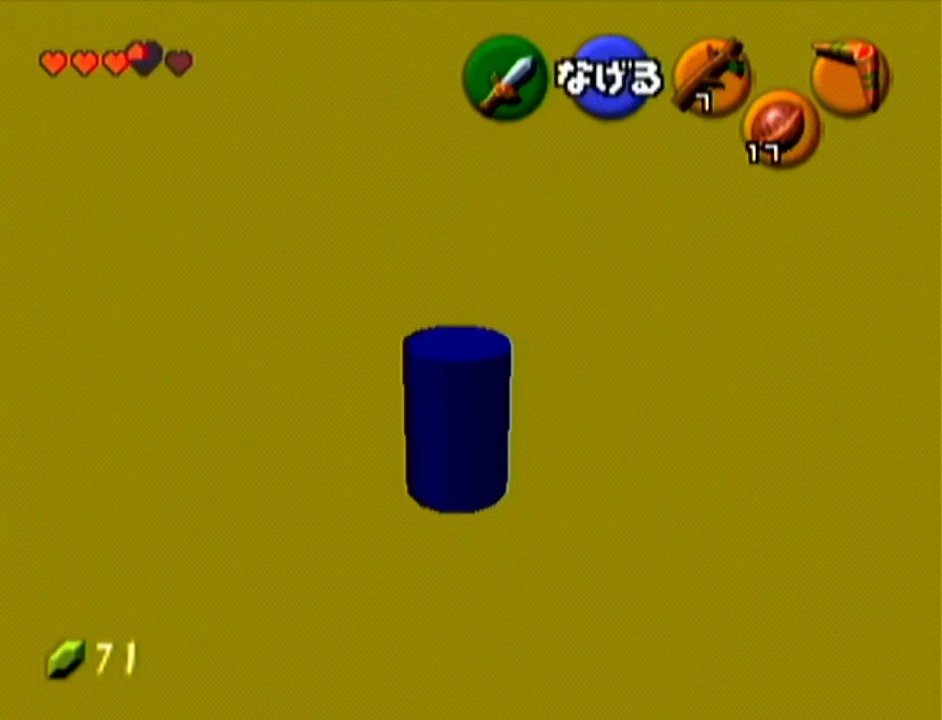
{"buttons": ["Z"], "left_stick": "center", "events": [[133, "left_stick", "right"], [284, "left_stick", "center"], [350, "Z", "down"]]}
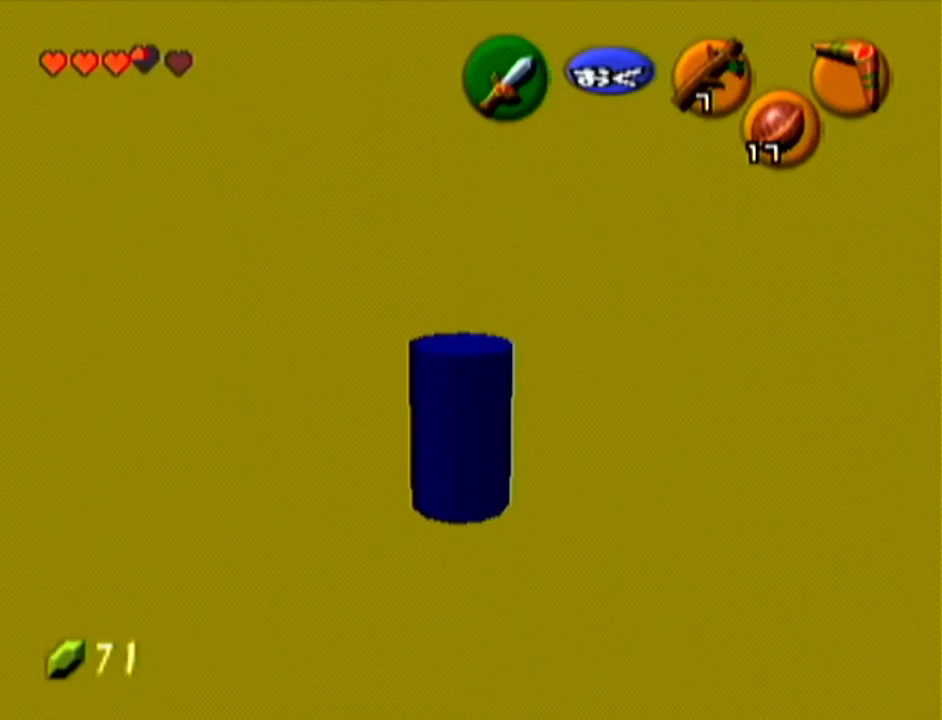
{"buttons": [], "left_stick": "center", "events": [[217, "Z", "up"]]}
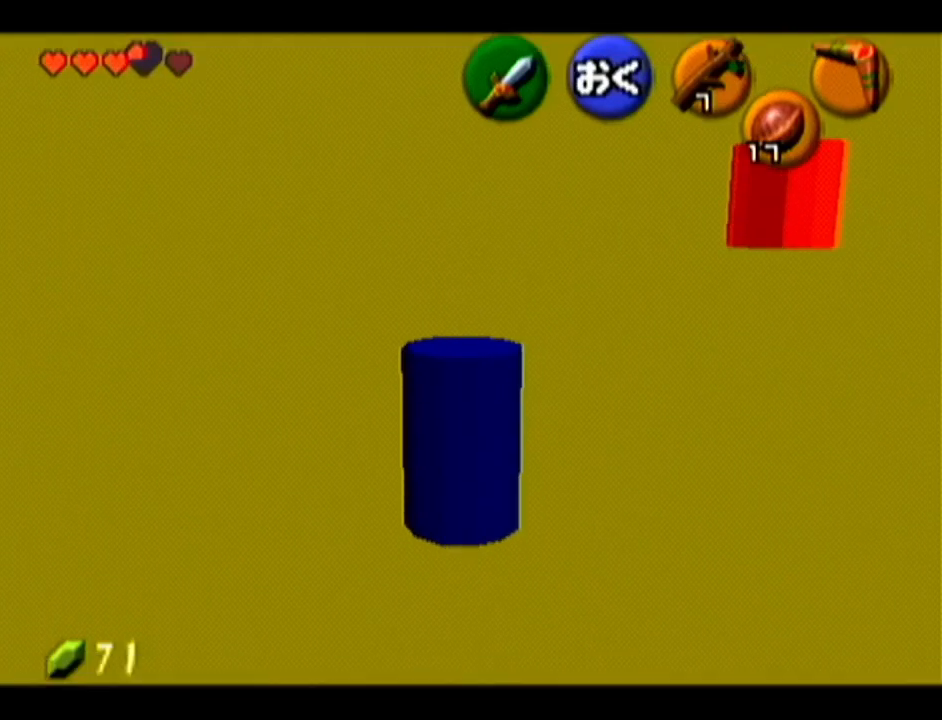
{"buttons": ["Z"], "left_stick": "center", "events": [[33, "left_stick", "up-right"], [183, "left_stick", "center"], [217, "Z", "down"]]}
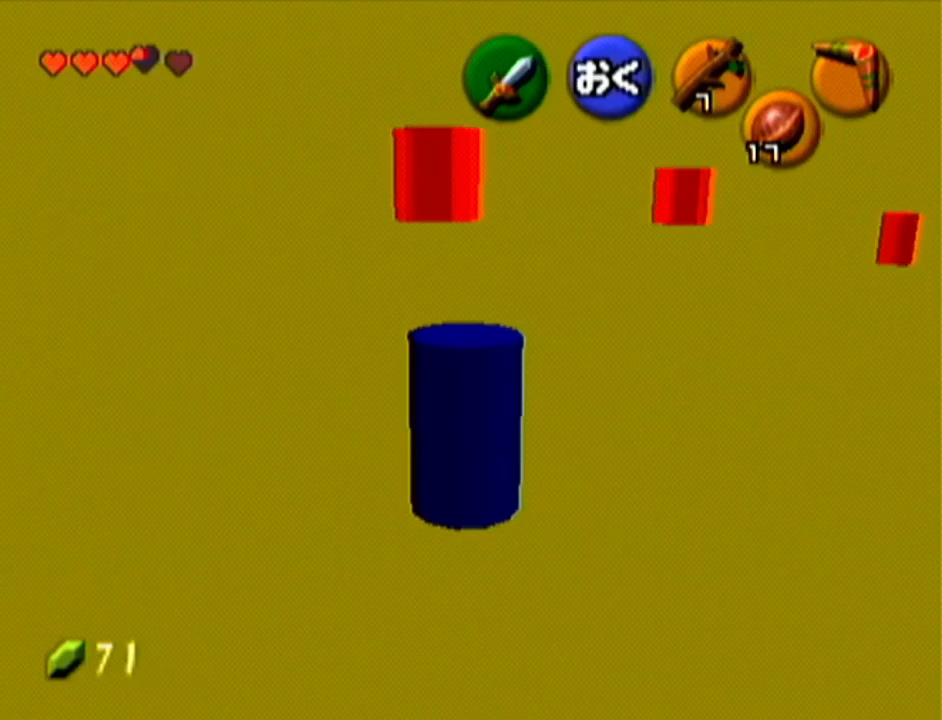
{"buttons": ["Z"], "left_stick": "down-left", "events": [[334, "left_stick", "down-left"]]}
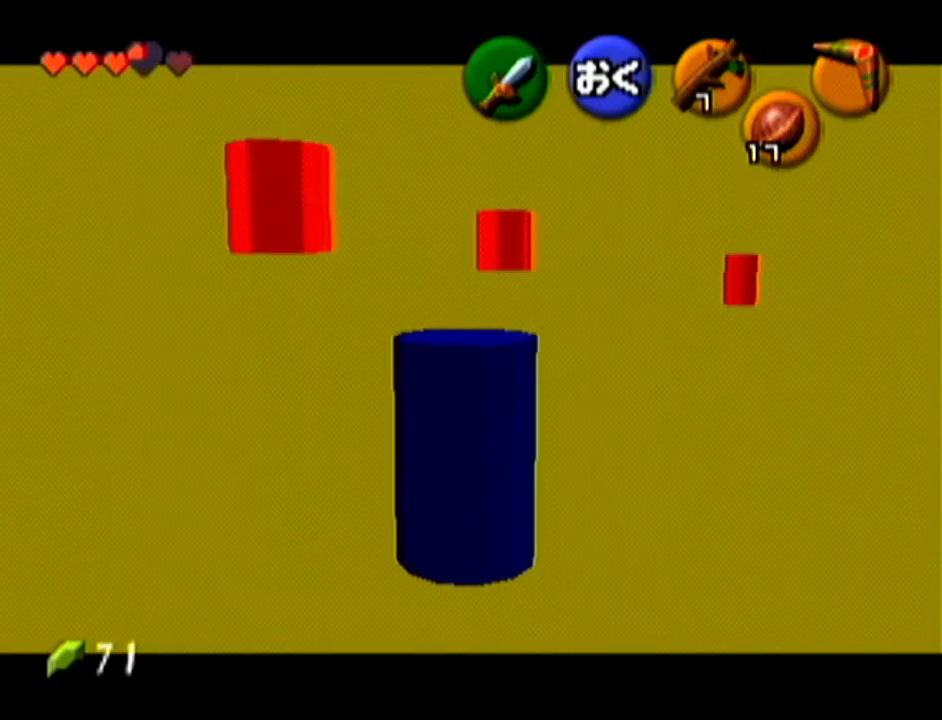
{"buttons": ["Z"], "left_stick": "down-left", "events": []}
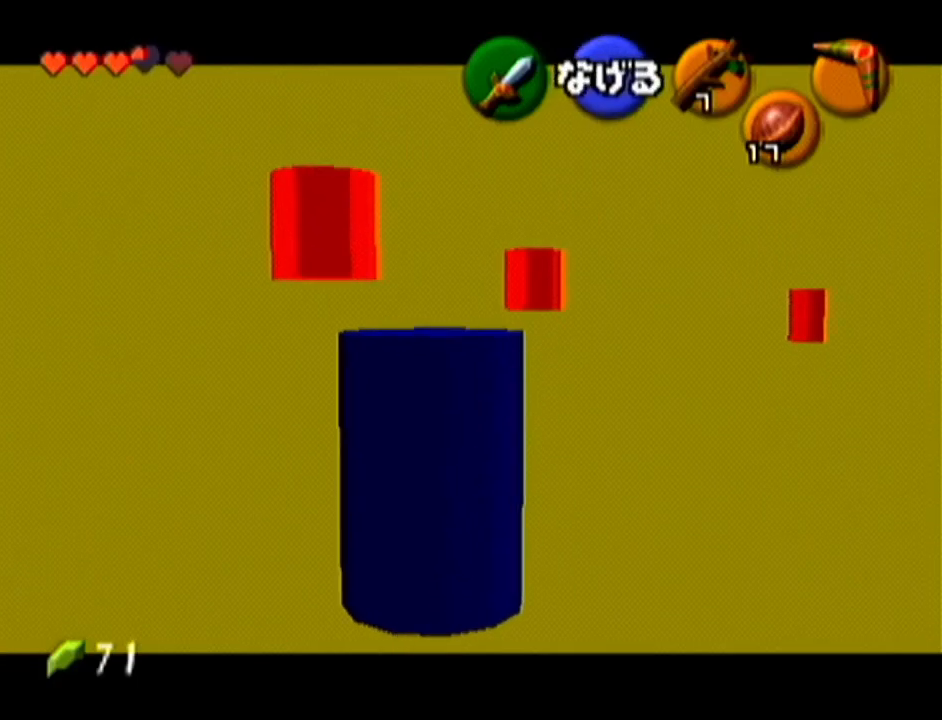
{"buttons": ["Z"], "left_stick": "down-left", "events": []}
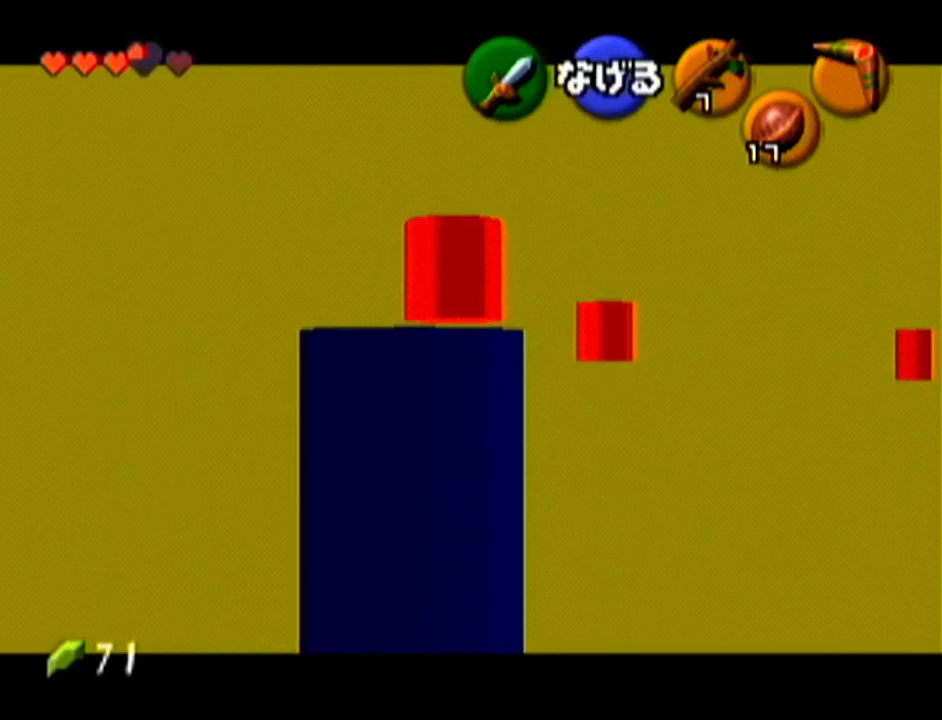
{"buttons": ["Z"], "left_stick": "down-left", "events": []}
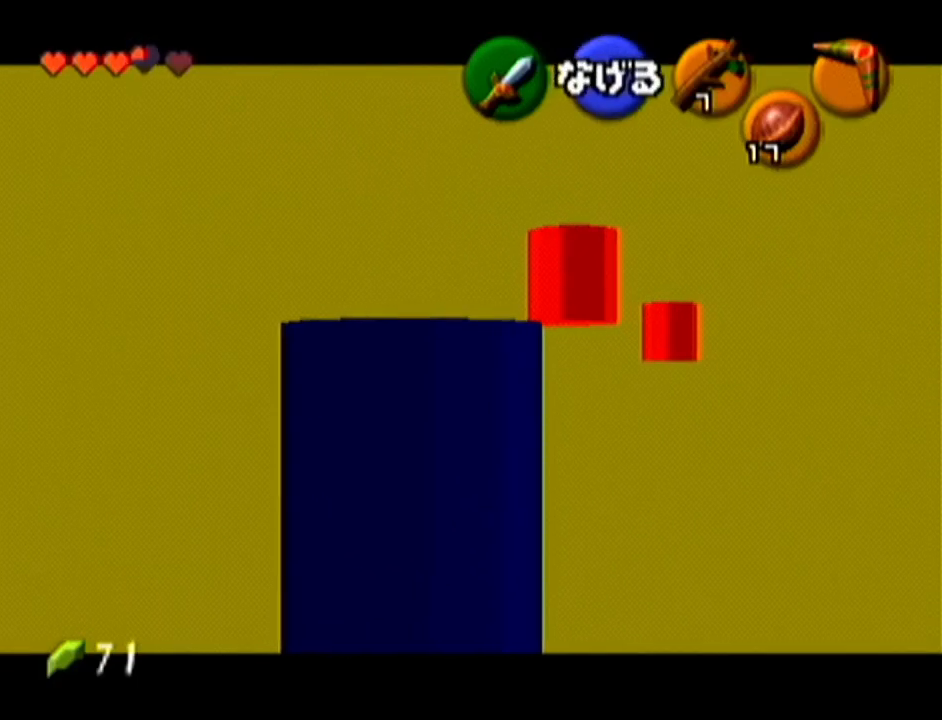
{"buttons": ["Z"], "left_stick": "center", "events": [[317, "left_stick", "center"]]}
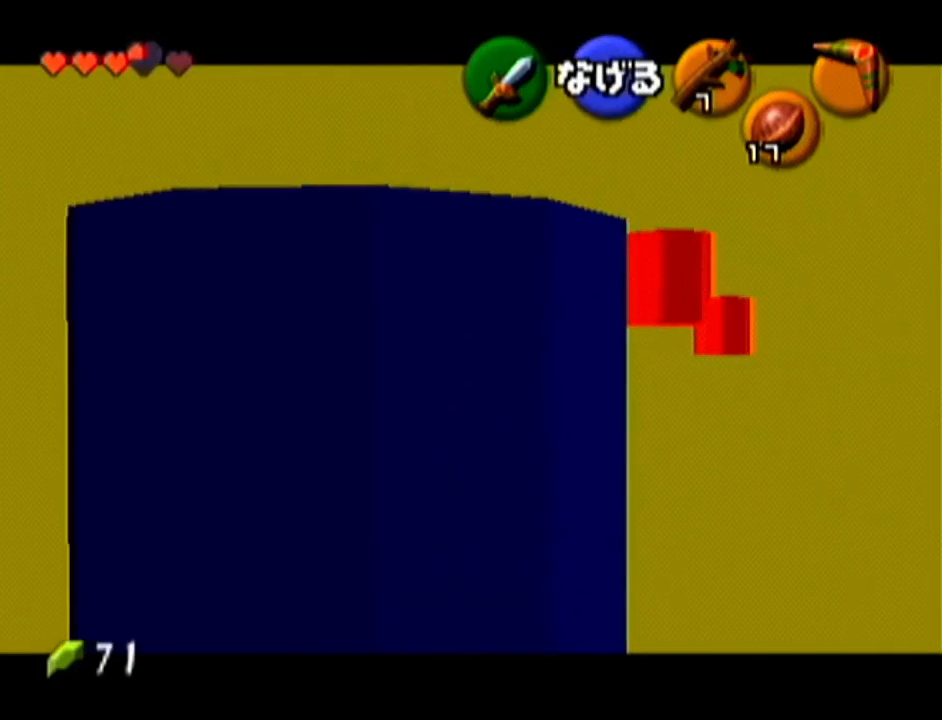
{"buttons": [], "left_stick": "up-left", "events": [[217, "Z", "up"], [367, "left_stick", "up-left"]]}
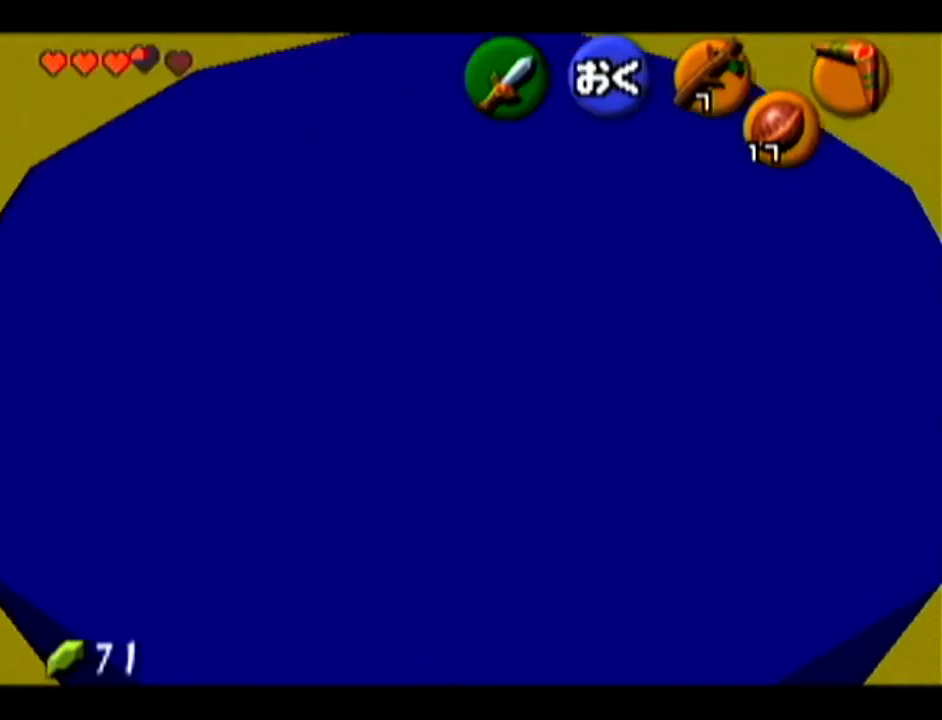
{"buttons": [], "left_stick": "center", "events": [[167, "Z", "down"], [167, "left_stick", "center"], [401, "Z", "up"]]}
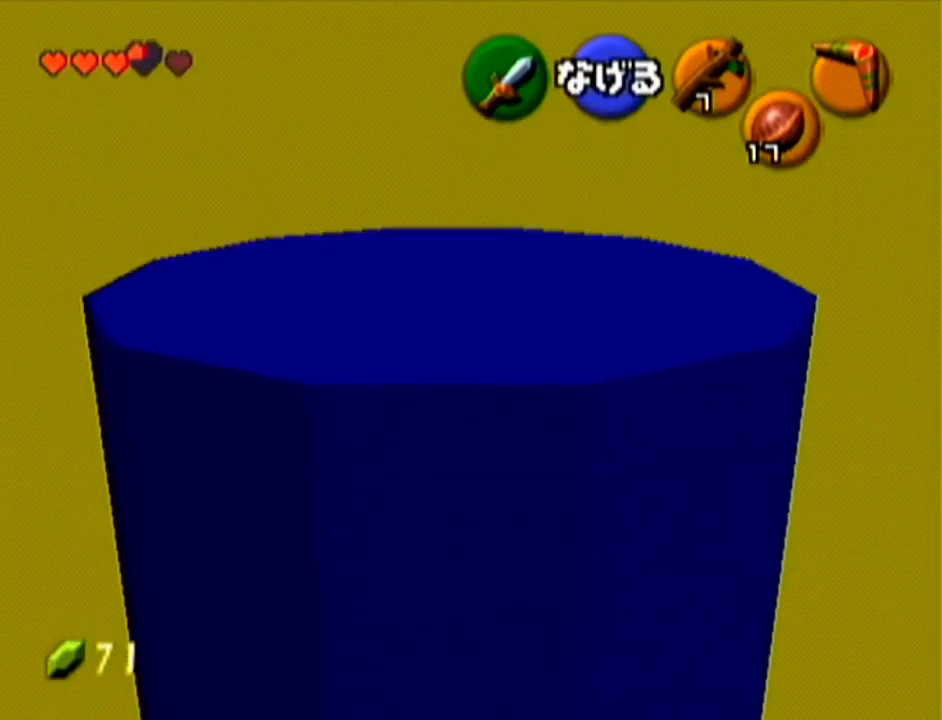
{"buttons": ["Z"], "left_stick": "center", "events": [[50, "left_stick", "left"], [150, "left_stick", "center"], [300, "Z", "down"]]}